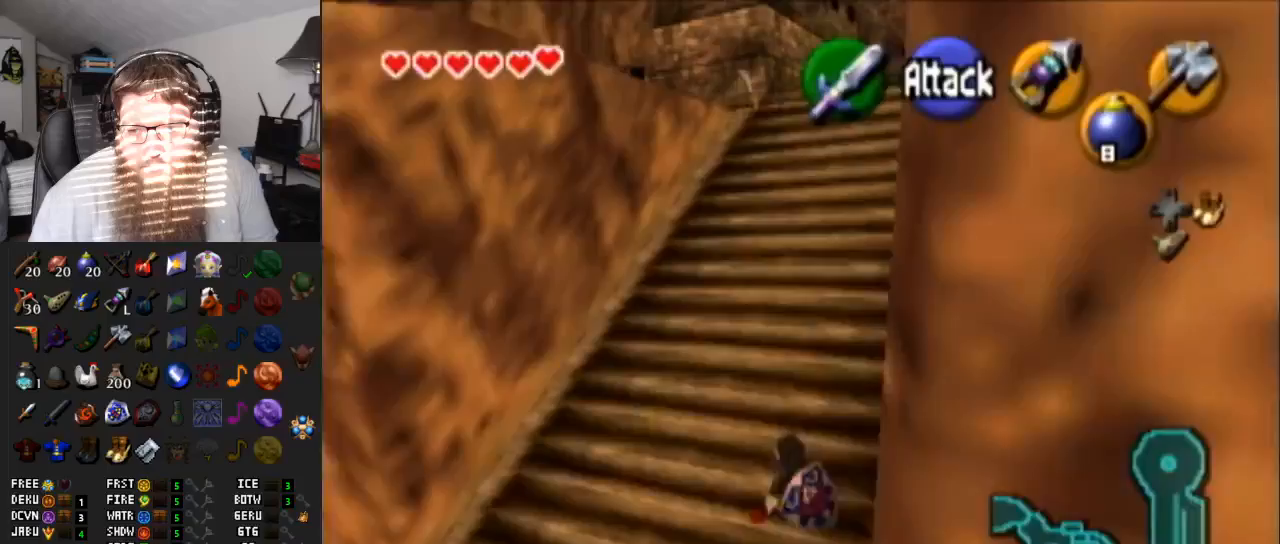
Gameplay with a controller (Nintendo layout); each line is a JSON object with the inputs held at the frame after it. "events" lists button and stick changes between this image and that frame as [ms after this image, input, new state], when the widget could be followed in between. Not read: L3 R3.
{"buttons": [], "left_stick": "up-right", "right_stick": "center", "events": [[100, "A", "down"], [500, "A", "up"]]}
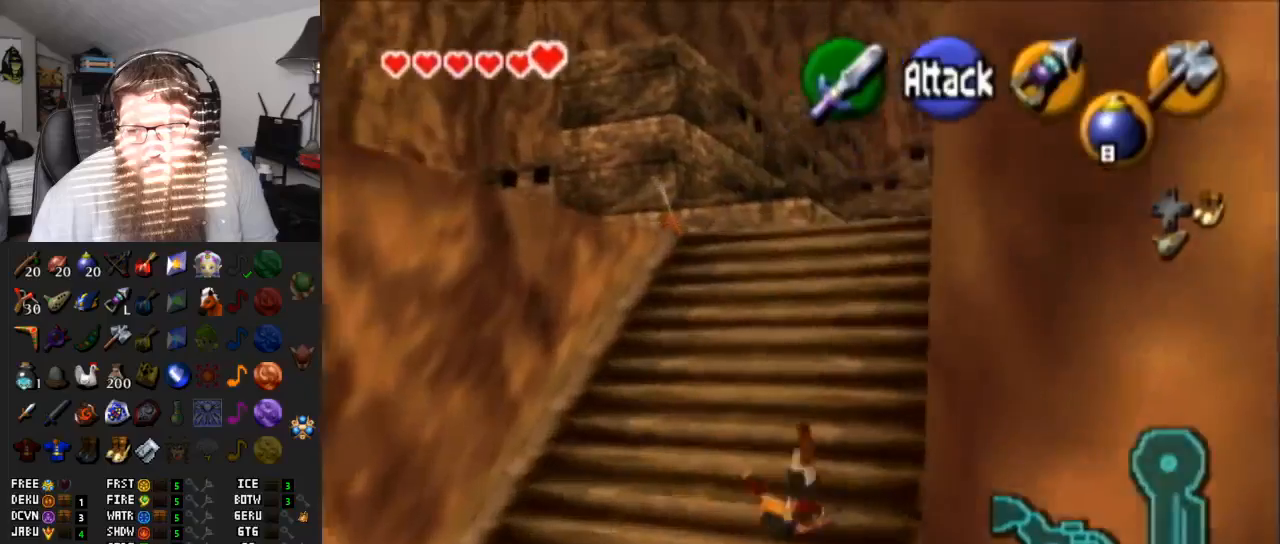
{"buttons": ["A"], "left_stick": "up-right", "right_stick": "center", "events": [[317, "A", "down"]]}
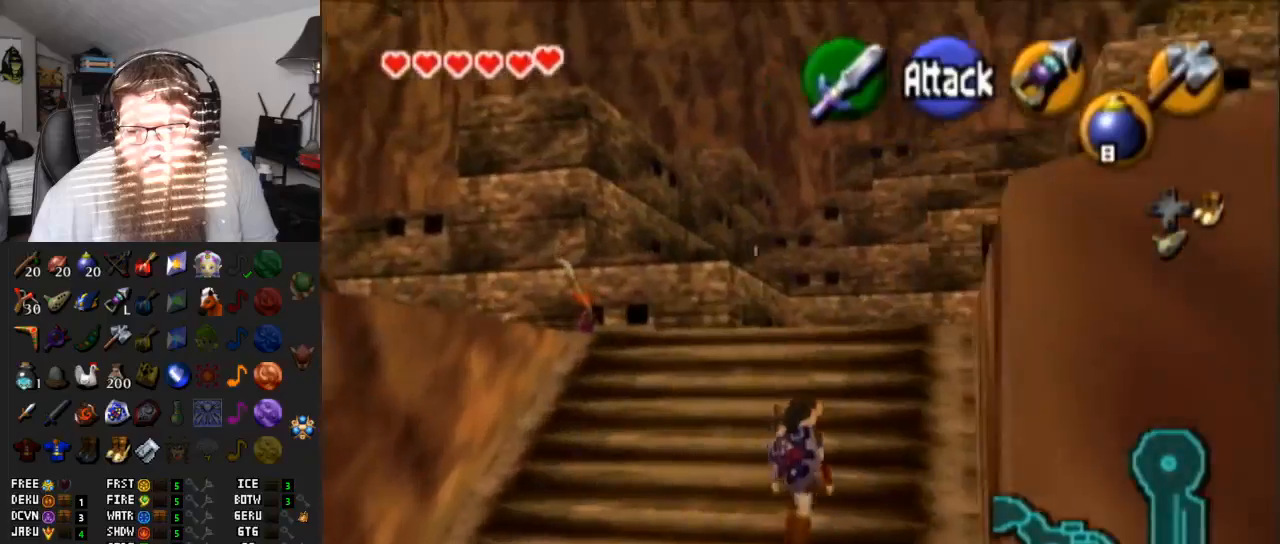
{"buttons": [], "left_stick": "up-right", "right_stick": "center", "events": [[267, "A", "up"]]}
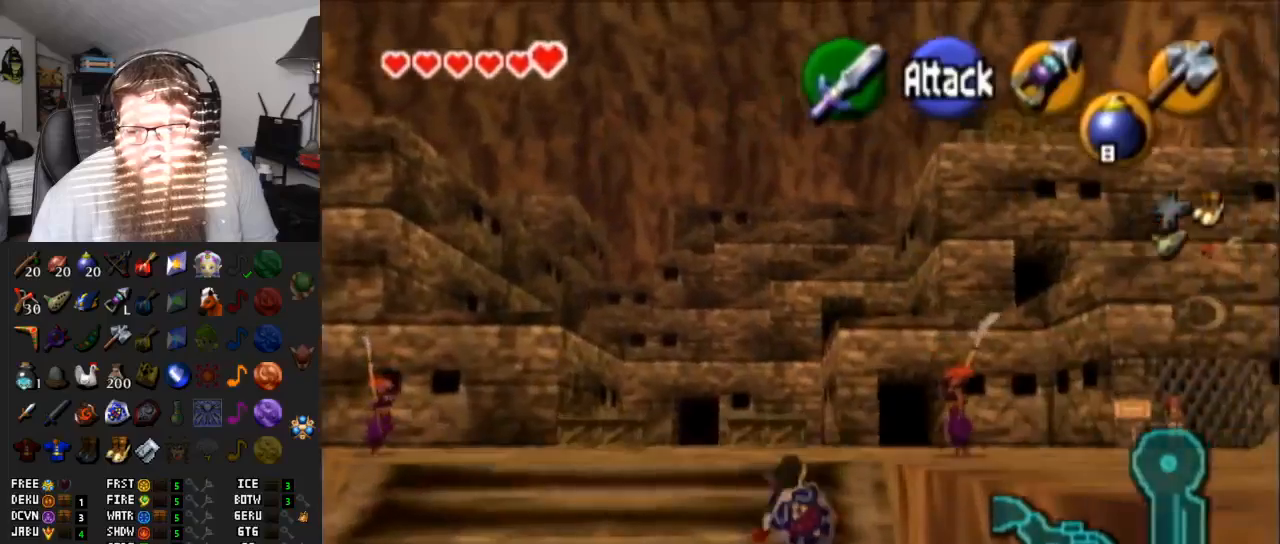
{"buttons": ["A"], "left_stick": "up-right", "right_stick": "center", "events": [[183, "A", "down"]]}
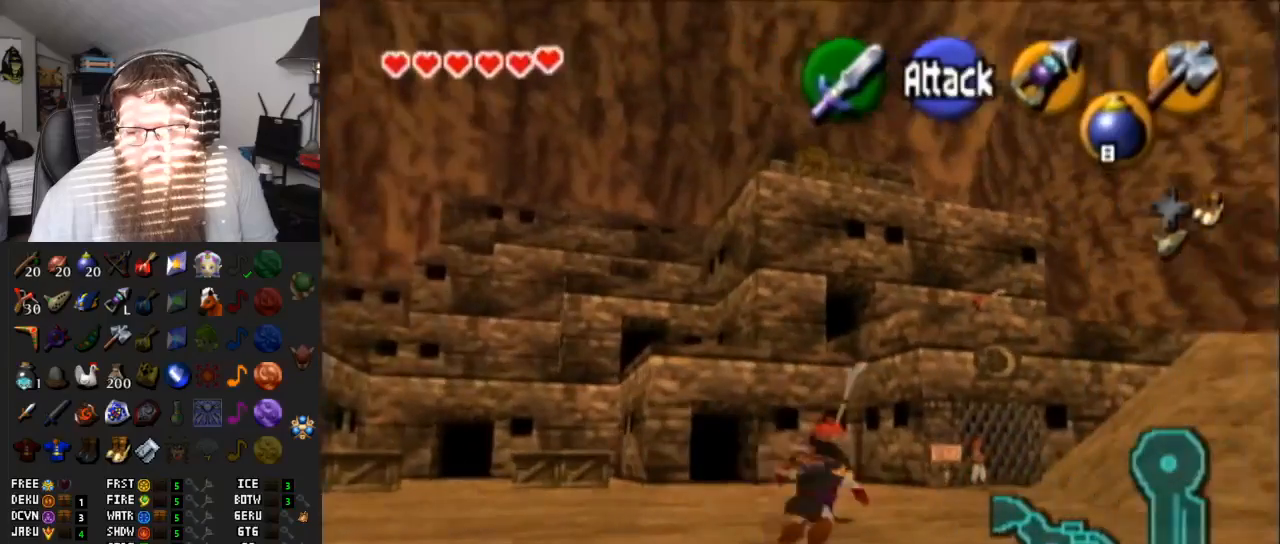
{"buttons": [], "left_stick": "up", "right_stick": "center", "events": [[100, "A", "up"], [217, "left_stick", "up"]]}
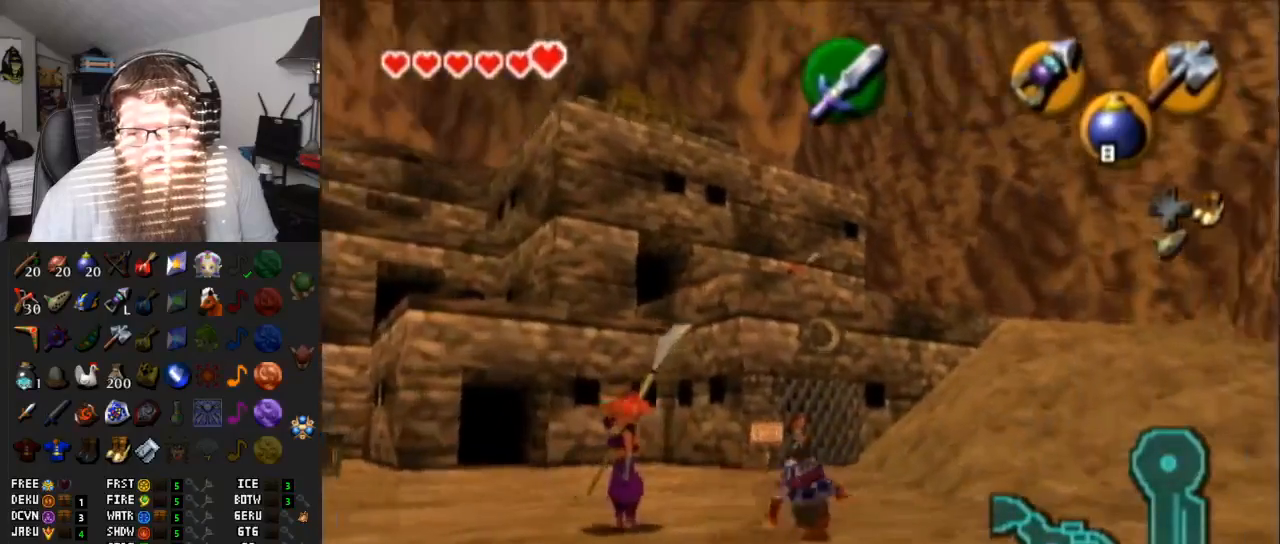
{"buttons": ["A"], "left_stick": "up", "right_stick": "center", "events": [[283, "A", "down"]]}
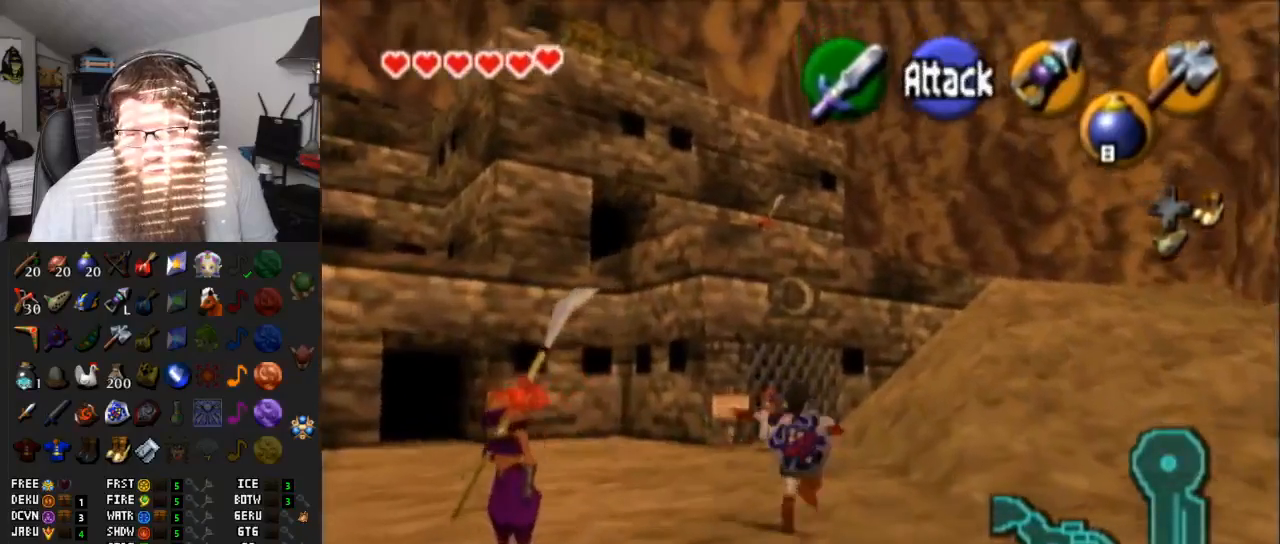
{"buttons": ["A"], "left_stick": "up", "right_stick": "center", "events": [[250, "A", "up"], [500, "A", "down"]]}
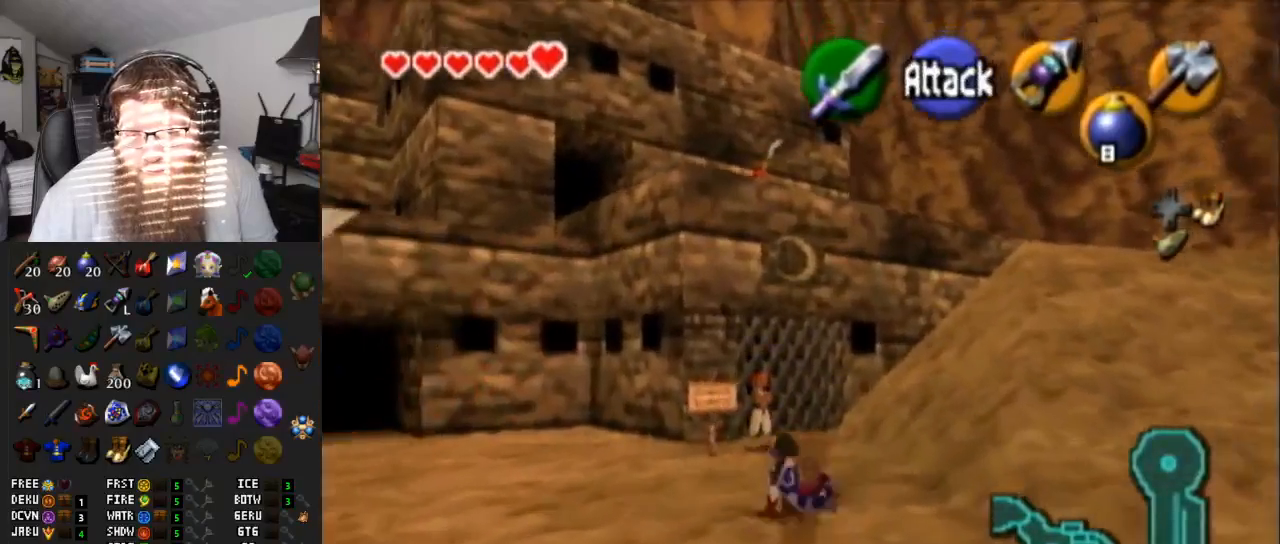
{"buttons": ["A"], "left_stick": "up", "right_stick": "center", "events": []}
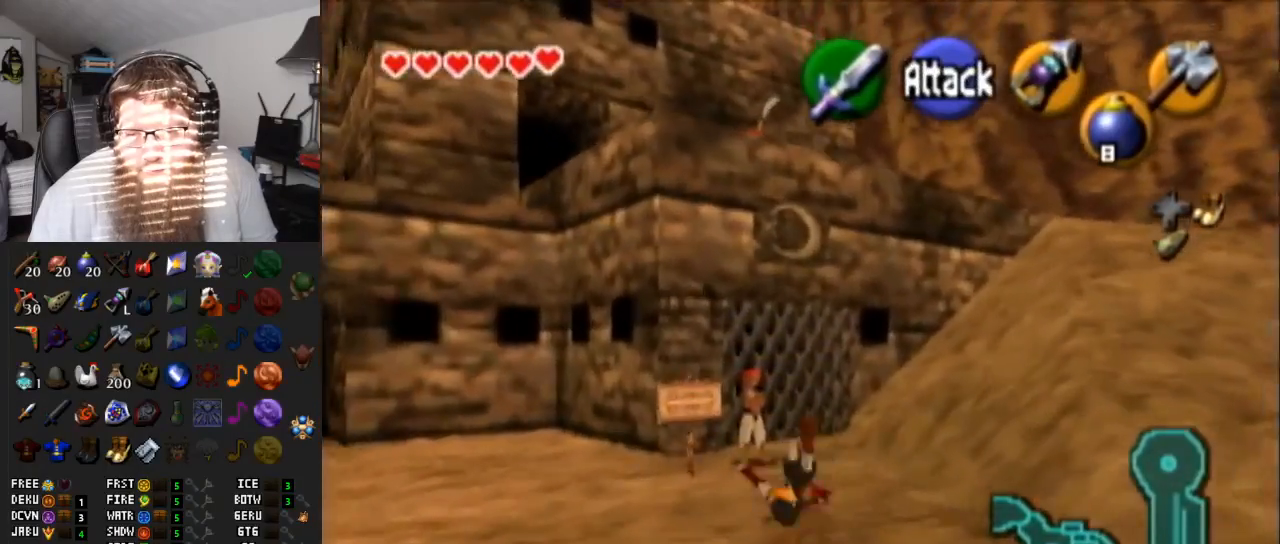
{"buttons": ["L1"], "left_stick": "up", "right_stick": "center", "events": [[17, "A", "up"], [417, "L1", "down"]]}
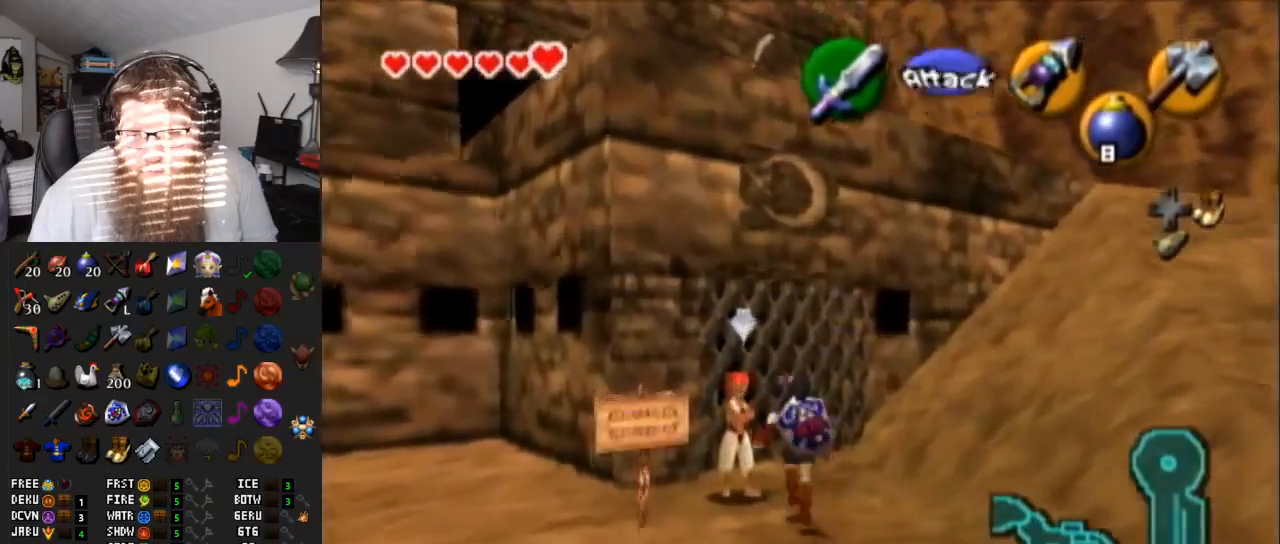
{"buttons": ["A"], "left_stick": "center", "right_stick": "center", "events": [[33, "A", "down"], [167, "A", "up"], [267, "A", "down"], [333, "A", "up"], [333, "L1", "up"], [333, "left_stick", "center"], [433, "A", "down"]]}
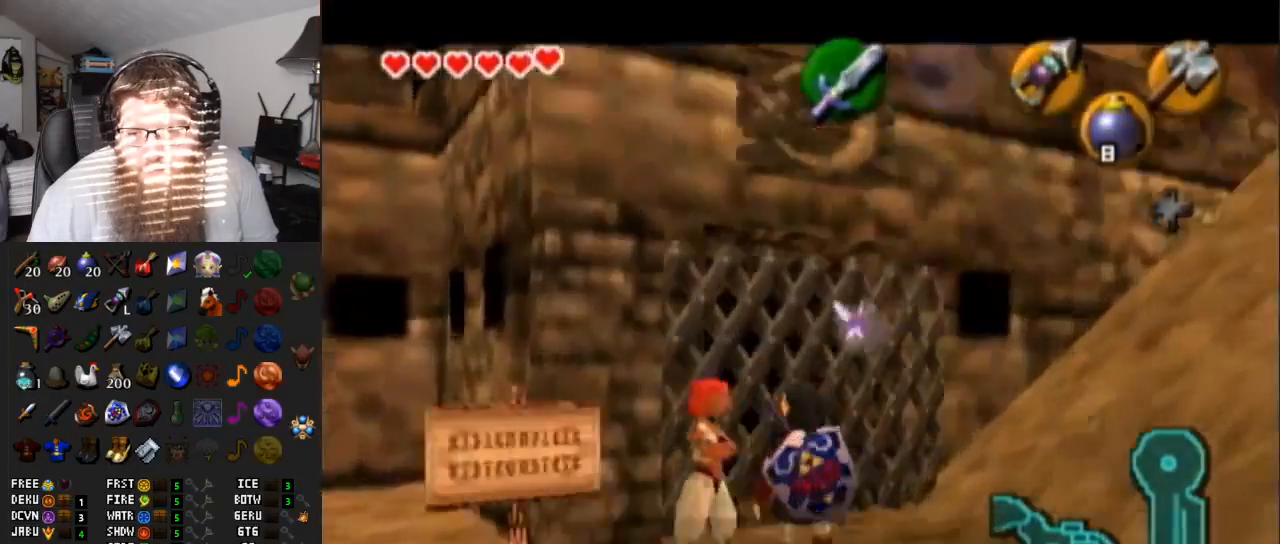
{"buttons": ["B"], "left_stick": "center", "right_stick": "center", "events": [[33, "A", "up"], [133, "A", "down"], [183, "A", "up"], [233, "B", "down"], [250, "B", "up"], [300, "A", "down"], [367, "A", "up"], [367, "B", "down"], [433, "B", "up"], [467, "A", "down"], [500, "A", "up"], [500, "B", "down"]]}
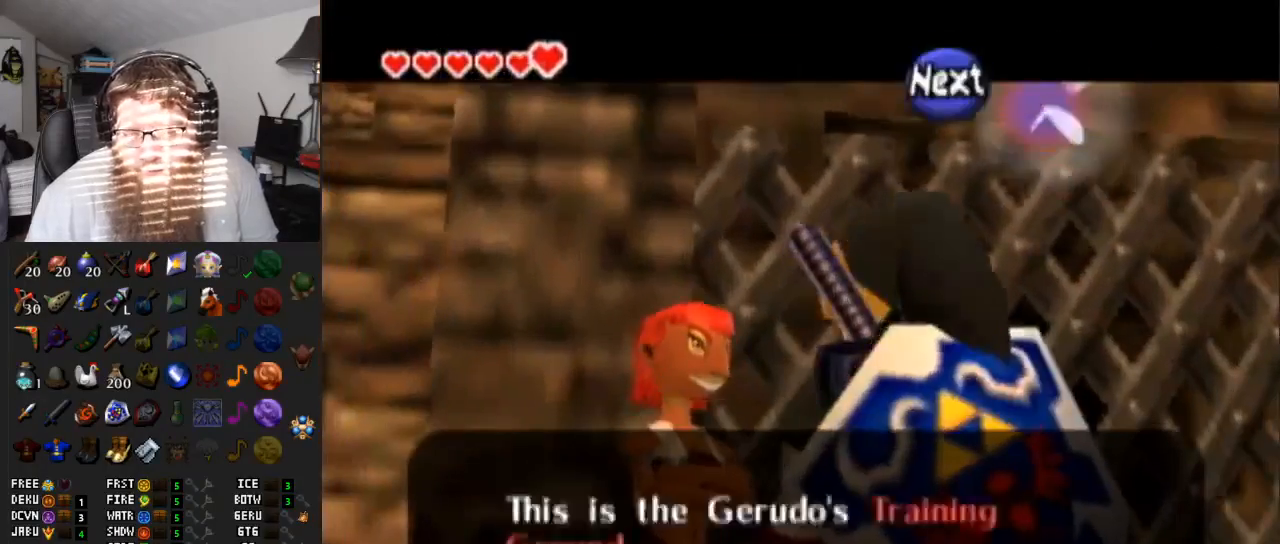
{"buttons": [], "left_stick": "center", "right_stick": "center", "events": [[67, "A", "down"], [67, "B", "up"], [117, "B", "down"], [150, "A", "up"], [183, "B", "up"], [217, "A", "down"], [250, "A", "up"], [250, "B", "down"], [317, "A", "down"], [317, "B", "up"], [367, "A", "up"], [367, "B", "down"], [433, "B", "up"], [450, "A", "down"], [483, "A", "up"]]}
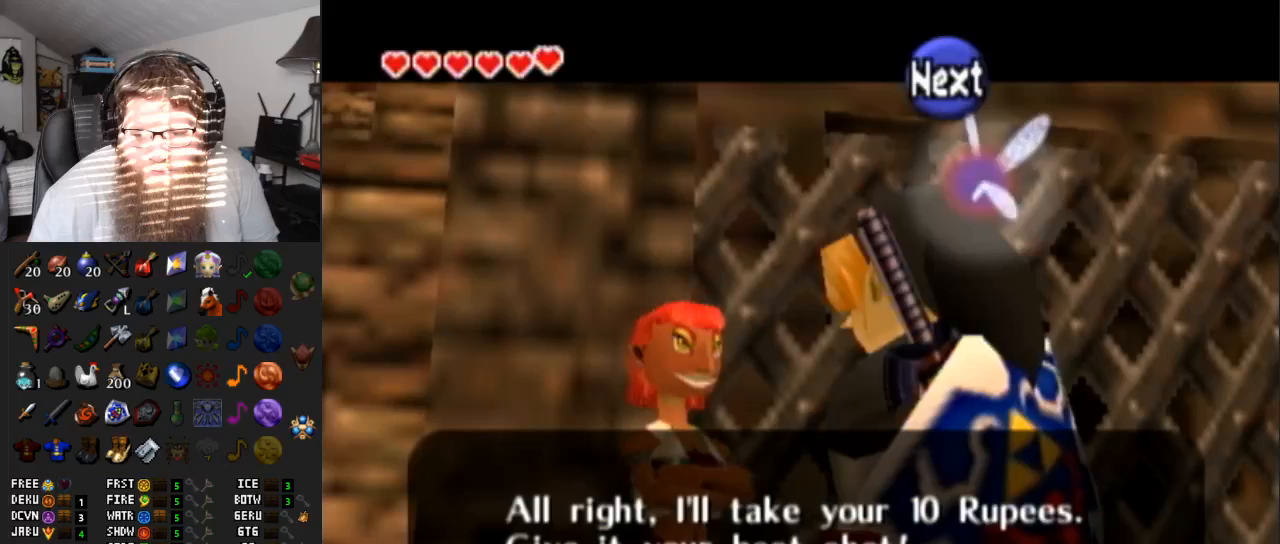
{"buttons": ["A"], "left_stick": "center", "right_stick": "center", "events": [[17, "B", "down"], [100, "A", "down"], [100, "B", "up"], [167, "A", "up"], [167, "B", "down"], [217, "A", "down"], [217, "B", "up"], [283, "A", "up"], [283, "B", "down"], [350, "A", "down"], [383, "B", "up"]]}
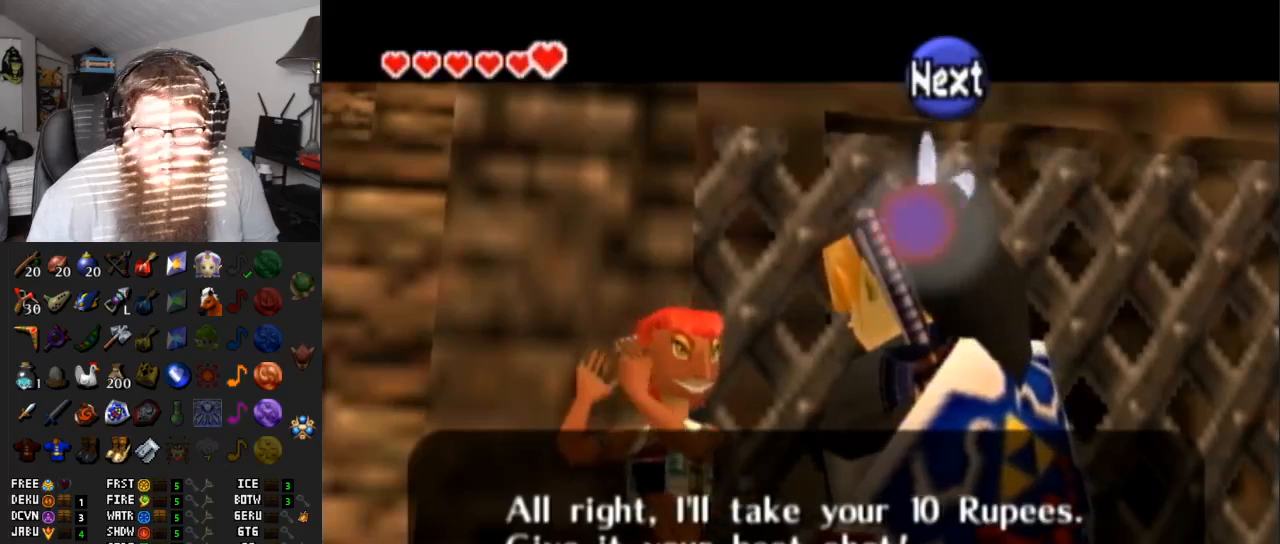
{"buttons": ["A"], "left_stick": "center", "right_stick": "center", "events": []}
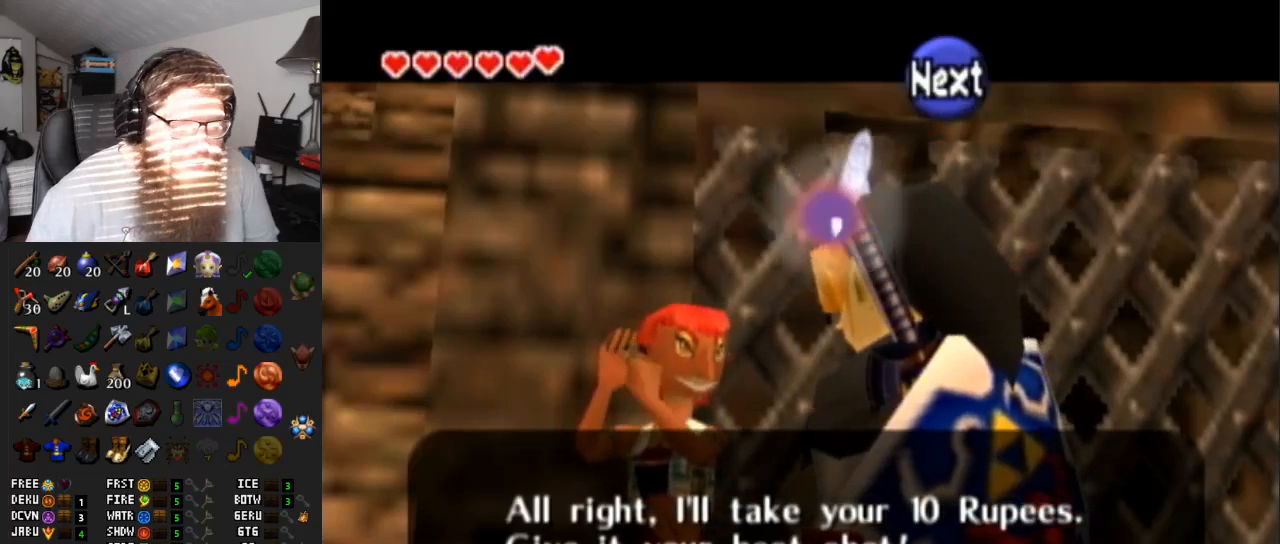
{"buttons": ["A"], "left_stick": "center", "right_stick": "center", "events": []}
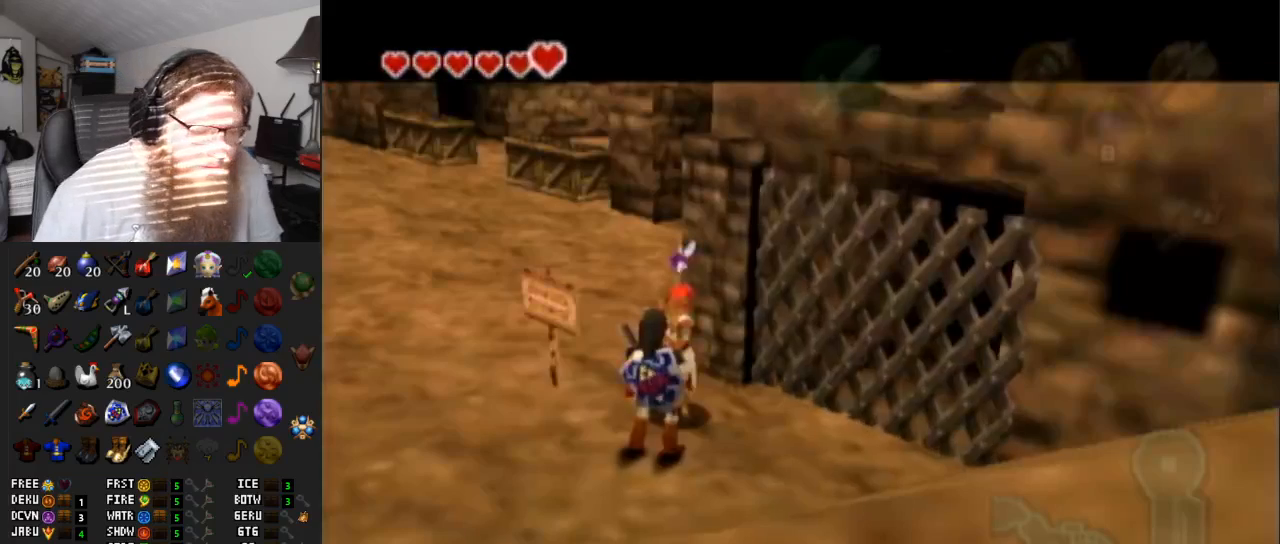
{"buttons": ["A"], "left_stick": "center", "right_stick": "center", "events": []}
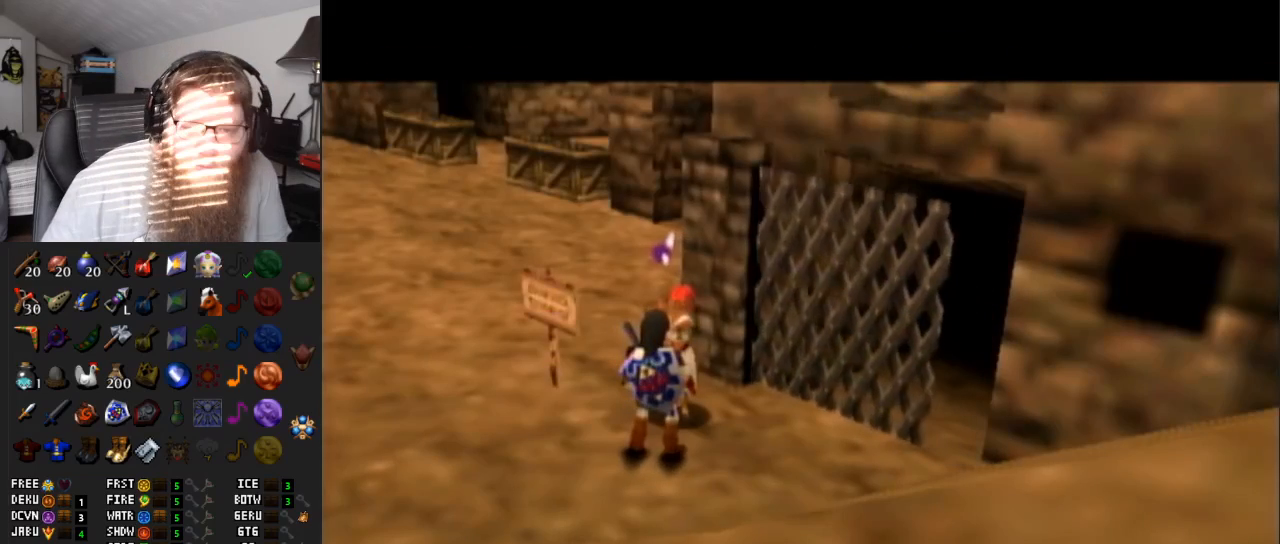
{"buttons": ["A"], "left_stick": "center", "right_stick": "center", "events": [[300, "B", "down"], [433, "B", "up"]]}
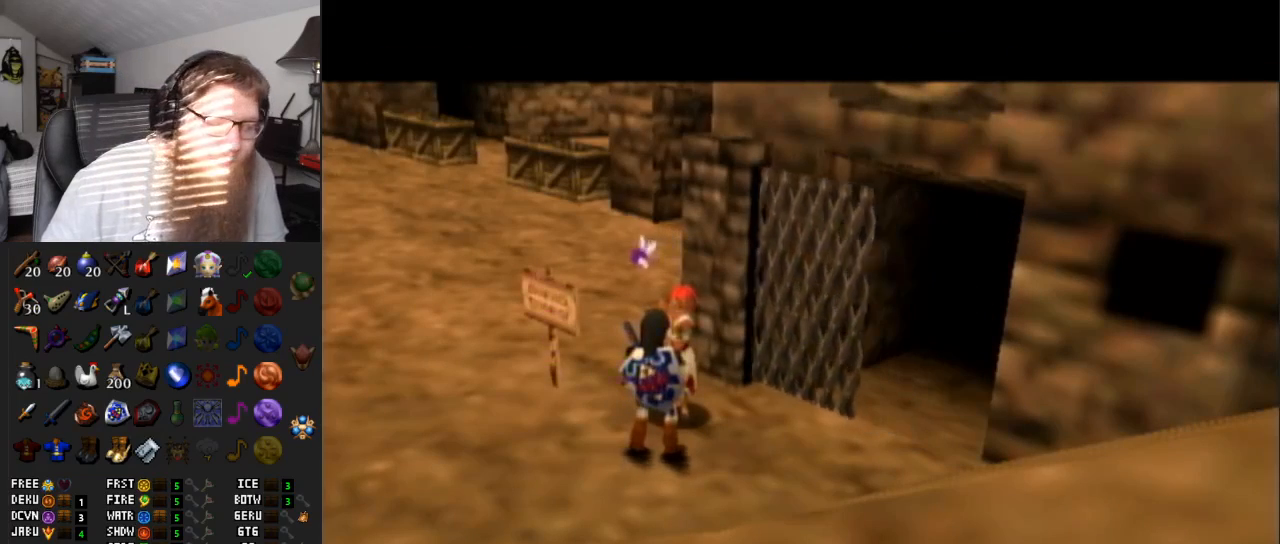
{"buttons": ["A"], "left_stick": "center", "right_stick": "center", "events": []}
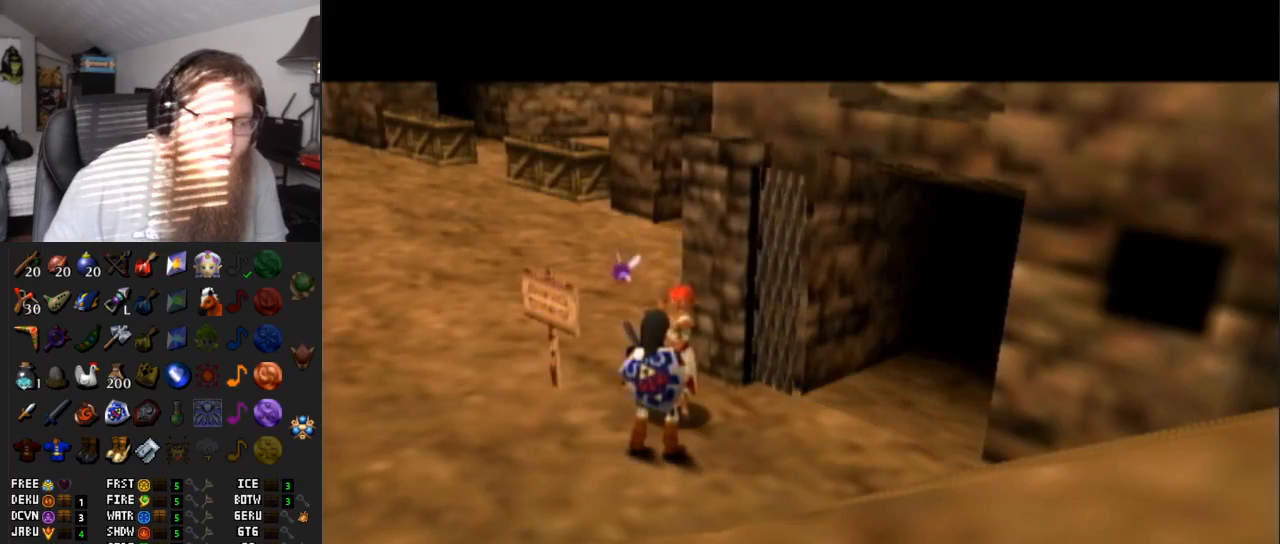
{"buttons": ["A"], "left_stick": "up-right", "right_stick": "center", "events": [[367, "left_stick", "up-right"]]}
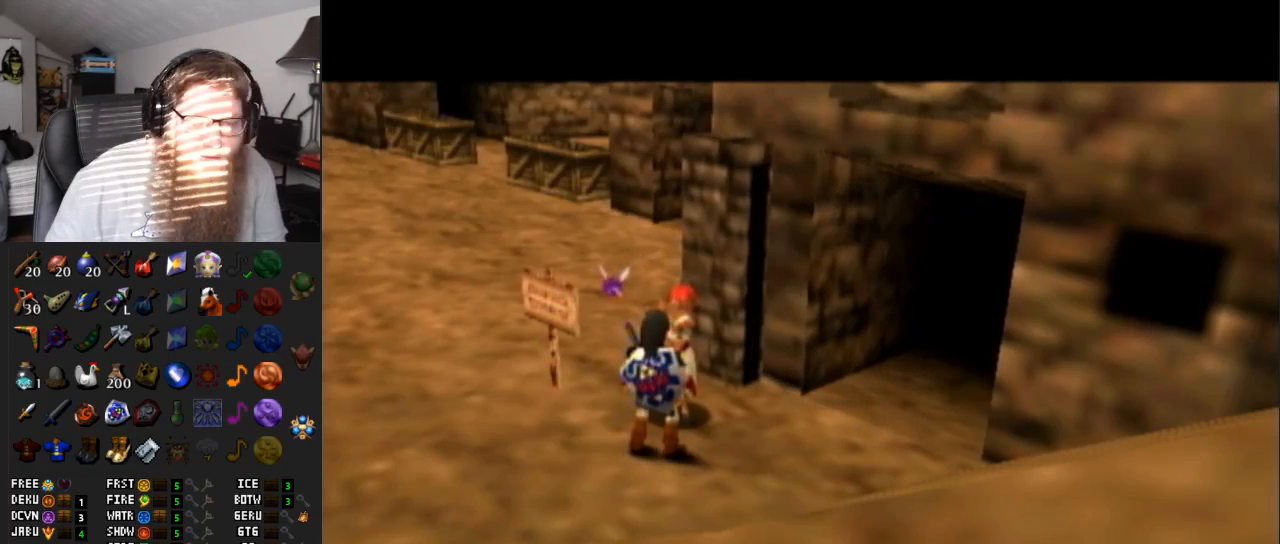
{"buttons": [], "left_stick": "center", "right_stick": "center", "events": [[50, "A", "up"], [117, "left_stick", "center"]]}
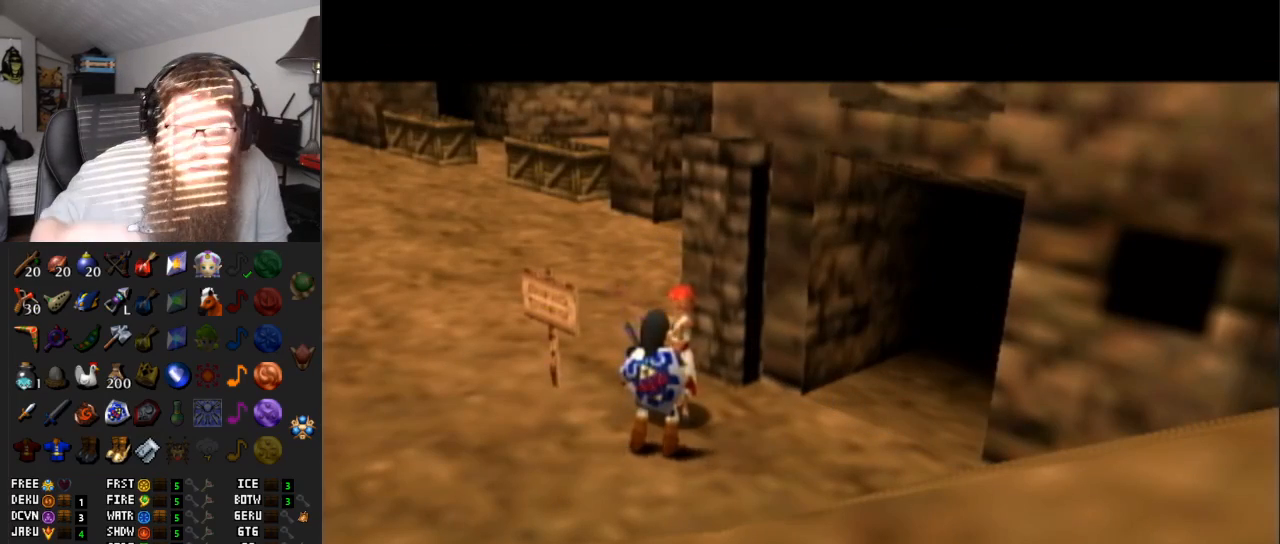
{"buttons": [], "left_stick": "center", "right_stick": "center", "events": []}
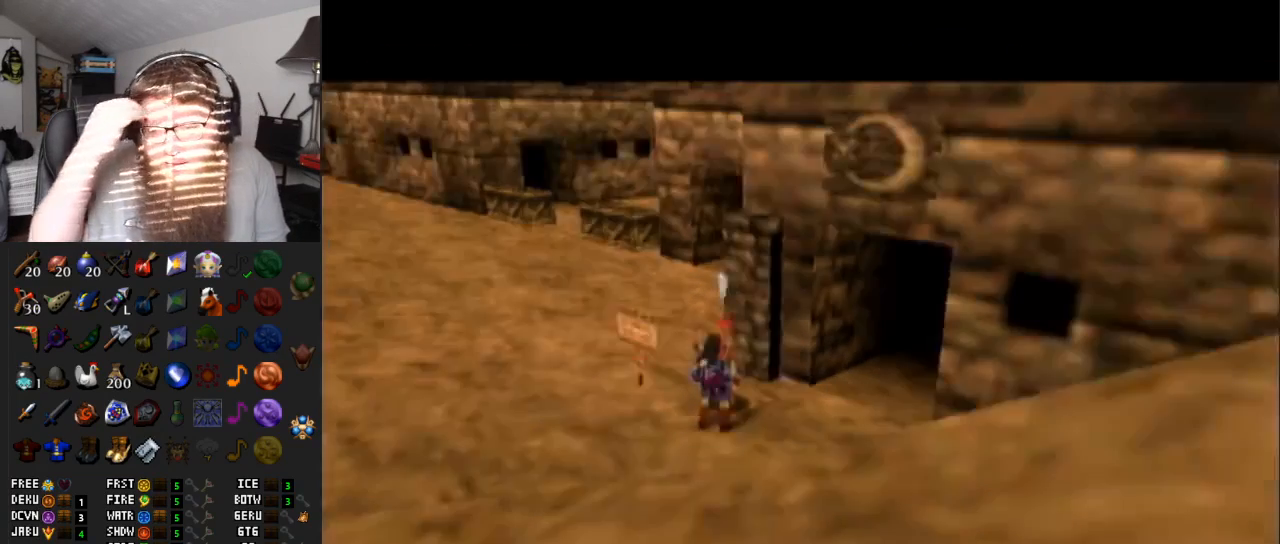
{"buttons": [], "left_stick": "right", "right_stick": "center", "events": [[83, "left_stick", "right"]]}
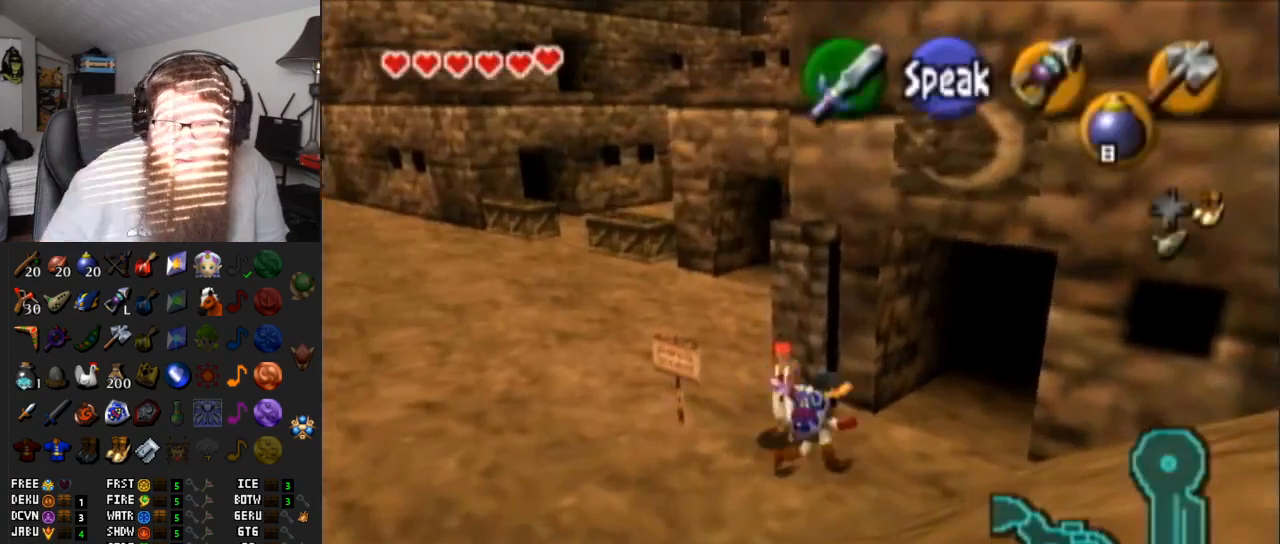
{"buttons": [], "left_stick": "up", "right_stick": "center", "events": [[33, "left_stick", "up-right"], [350, "left_stick", "up"]]}
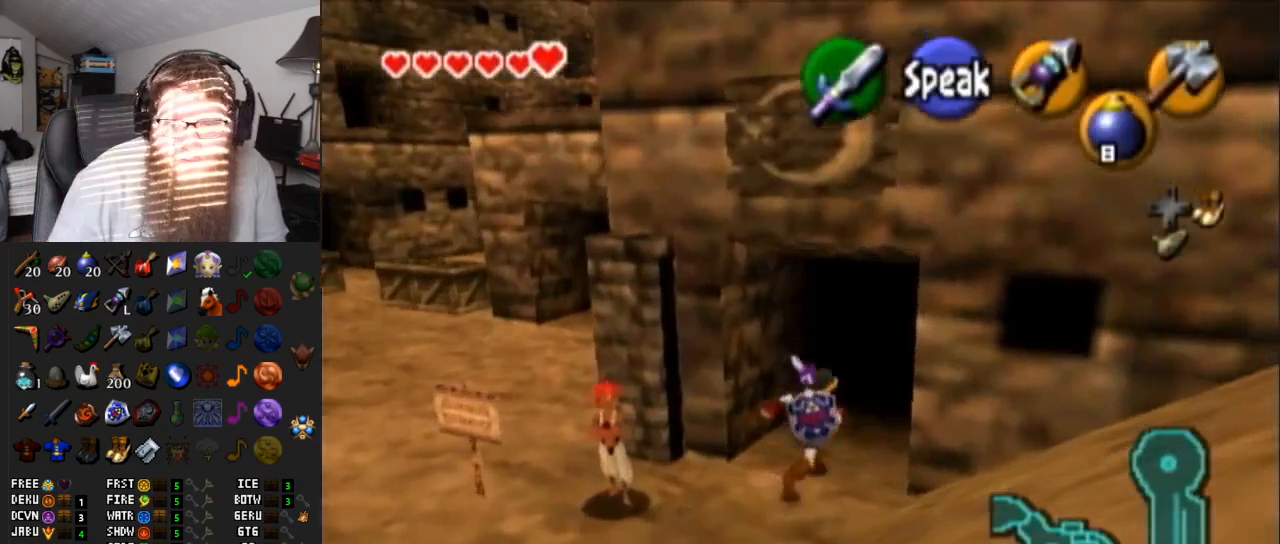
{"buttons": ["A"], "left_stick": "center", "right_stick": "center", "events": [[33, "A", "down"], [183, "A", "up"], [383, "left_stick", "center"], [433, "A", "down"]]}
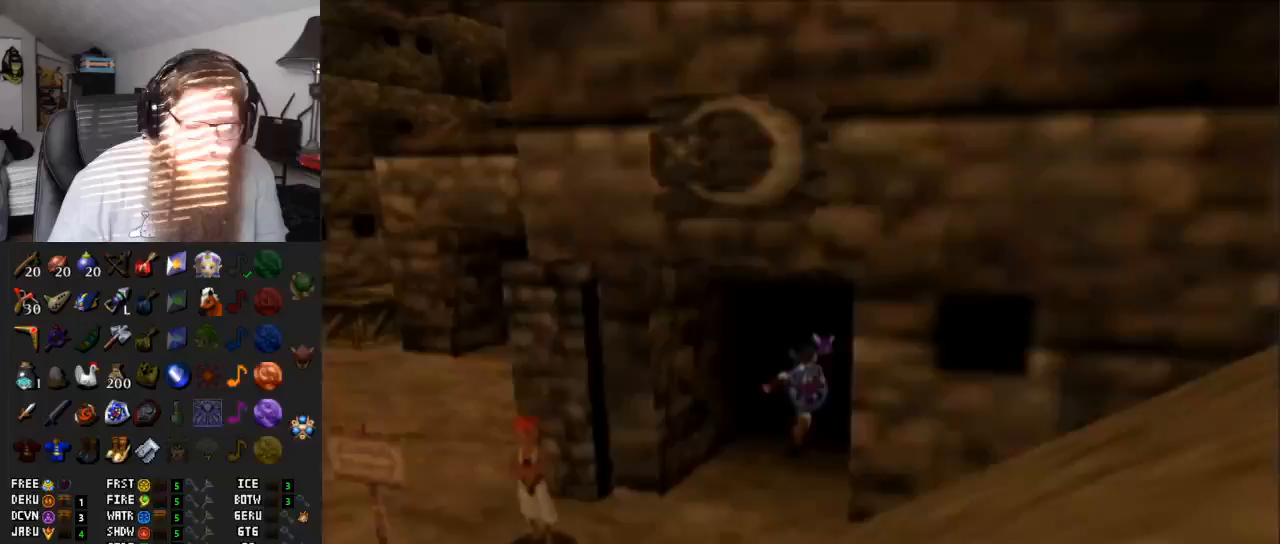
{"buttons": ["A"], "left_stick": "center", "right_stick": "center", "events": [[200, "A", "up"], [433, "A", "down"]]}
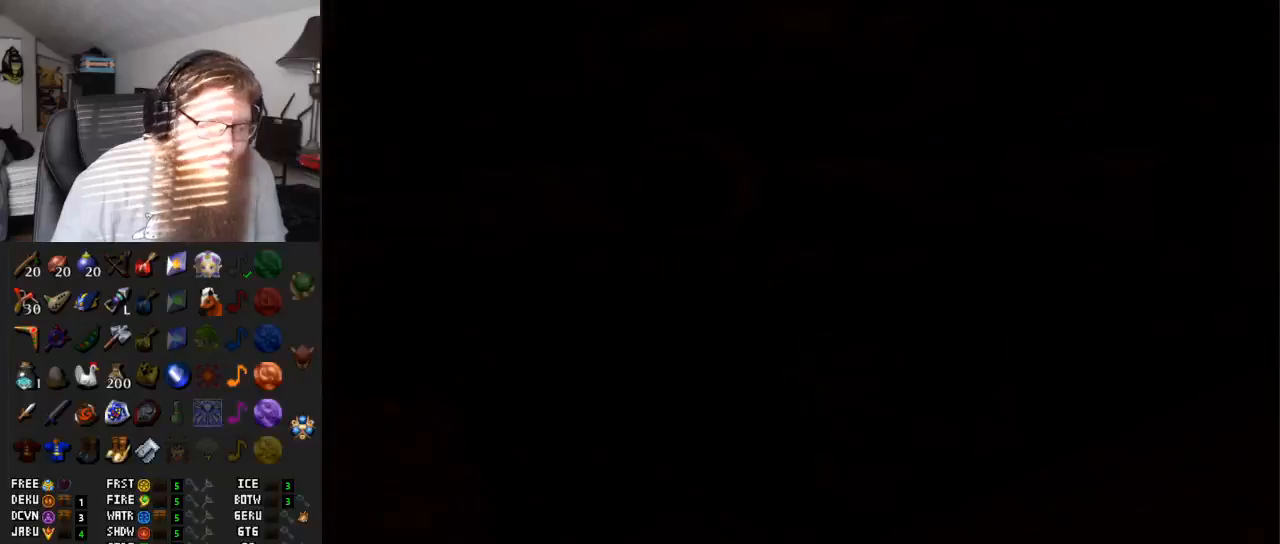
{"buttons": ["A"], "left_stick": "center", "right_stick": "center", "events": []}
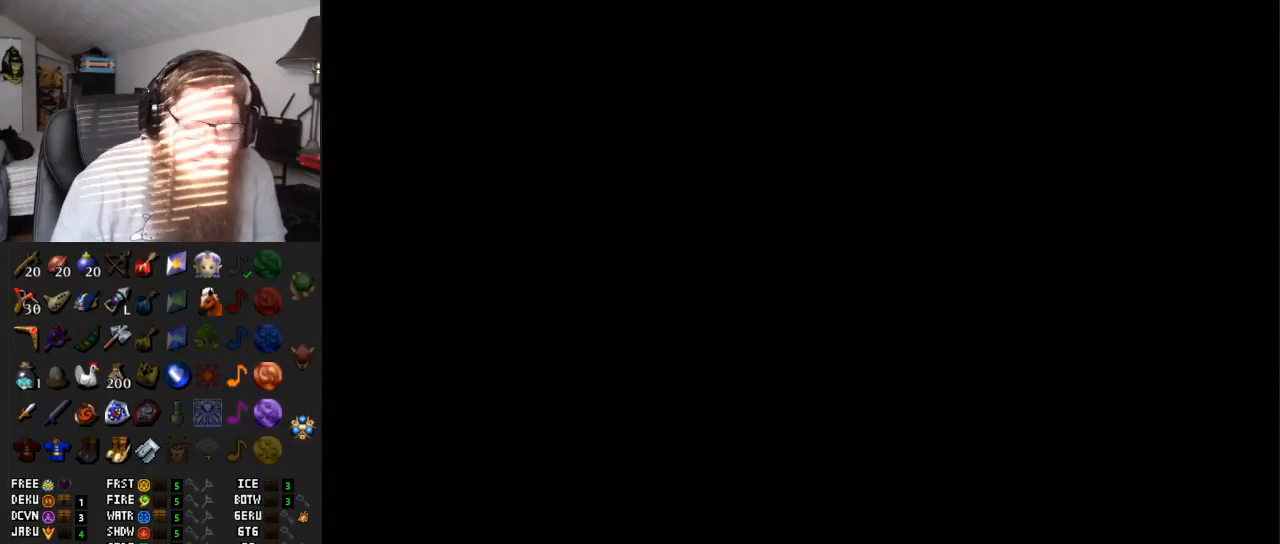
{"buttons": [], "left_stick": "up", "right_stick": "center", "events": [[100, "left_stick", "up"], [433, "A", "up"]]}
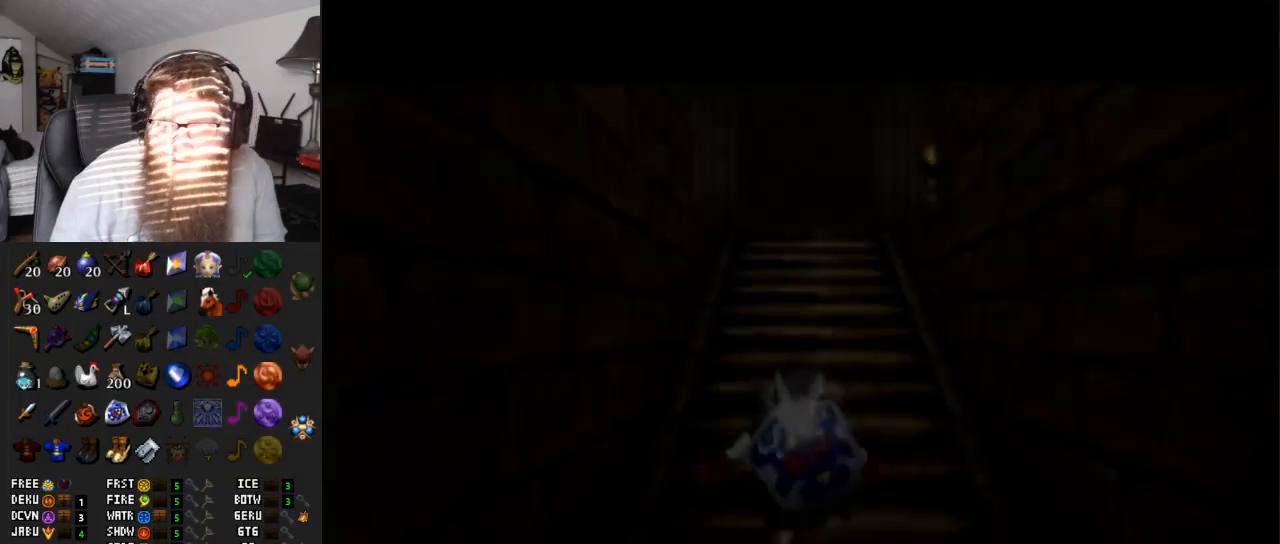
{"buttons": ["A"], "left_stick": "up", "right_stick": "center", "events": [[367, "A", "down"]]}
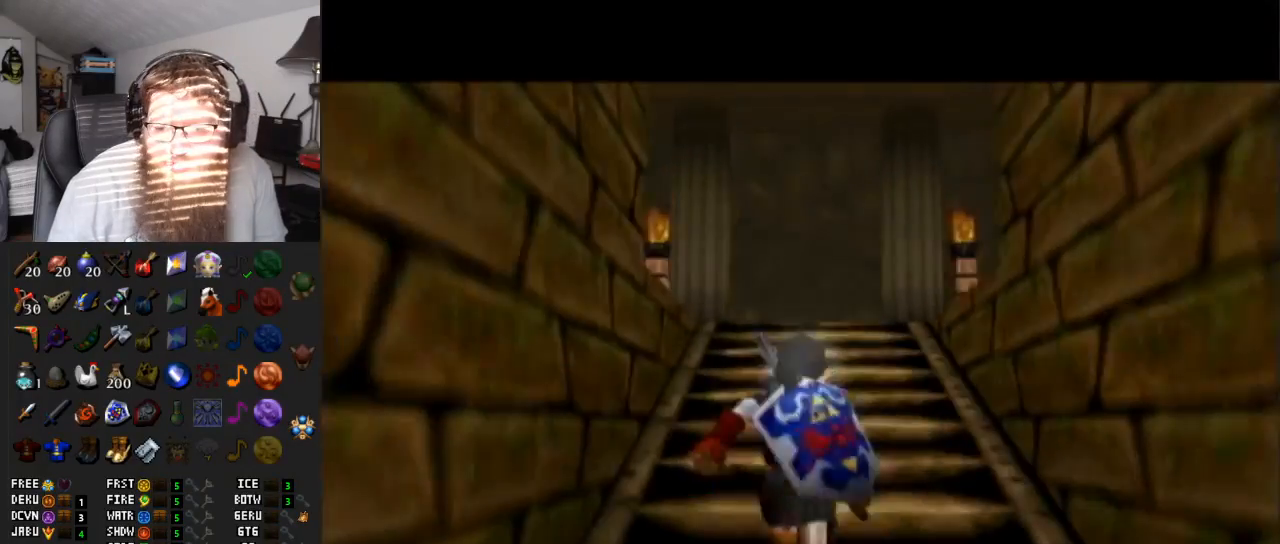
{"buttons": [], "left_stick": "up-right", "right_stick": "center", "events": [[367, "A", "up"], [367, "left_stick", "up-right"]]}
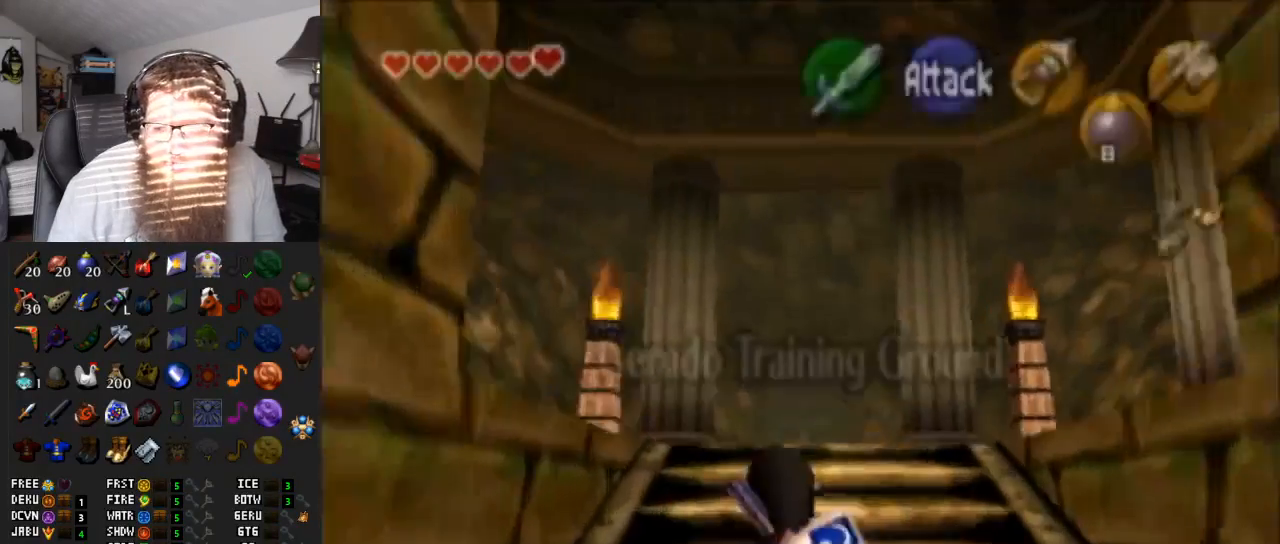
{"buttons": ["A"], "left_stick": "up-right", "right_stick": "center", "events": [[100, "A", "down"]]}